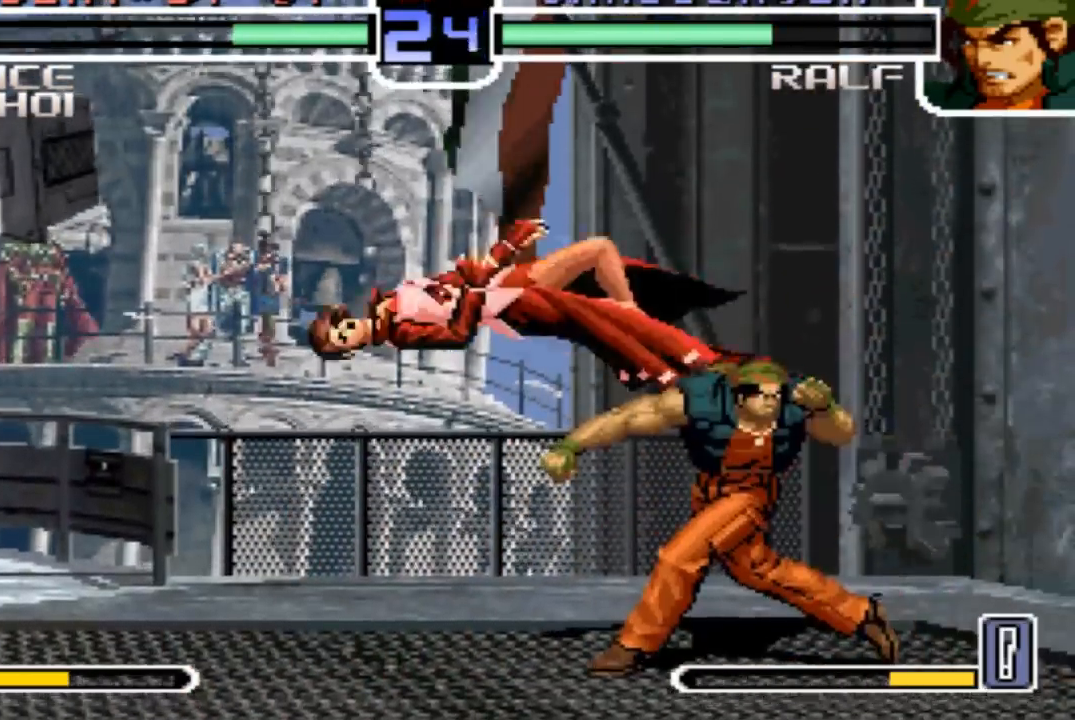
Gameplay with a controller (arcade stick); each line is a JSON object with the inputs held at the frame after it. "events" lists button and stick changes between this image and that frame as [ms after this image, input, new state], when the widget could be followed in between. Not read: L3 R3.
{"buttons": [], "left_stick": "center", "events": [[33, "left_stick", "center"]]}
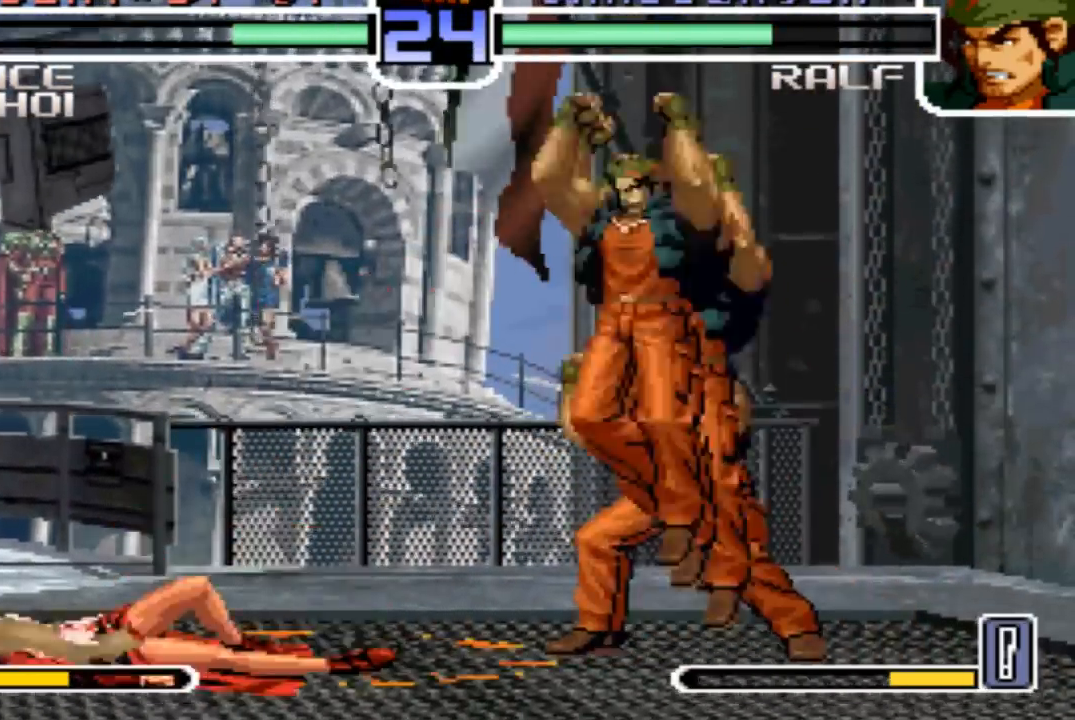
{"buttons": [], "left_stick": "down-left", "events": [[334, "left_stick", "left"], [401, "left_stick", "down-left"]]}
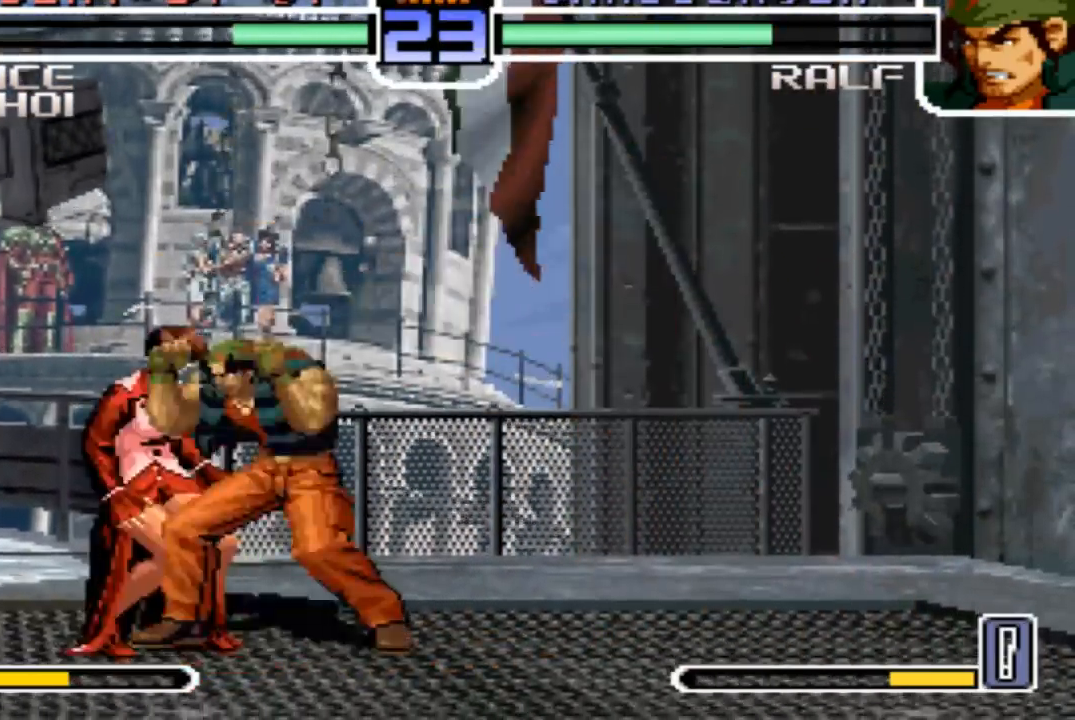
{"buttons": [], "left_stick": "left"}
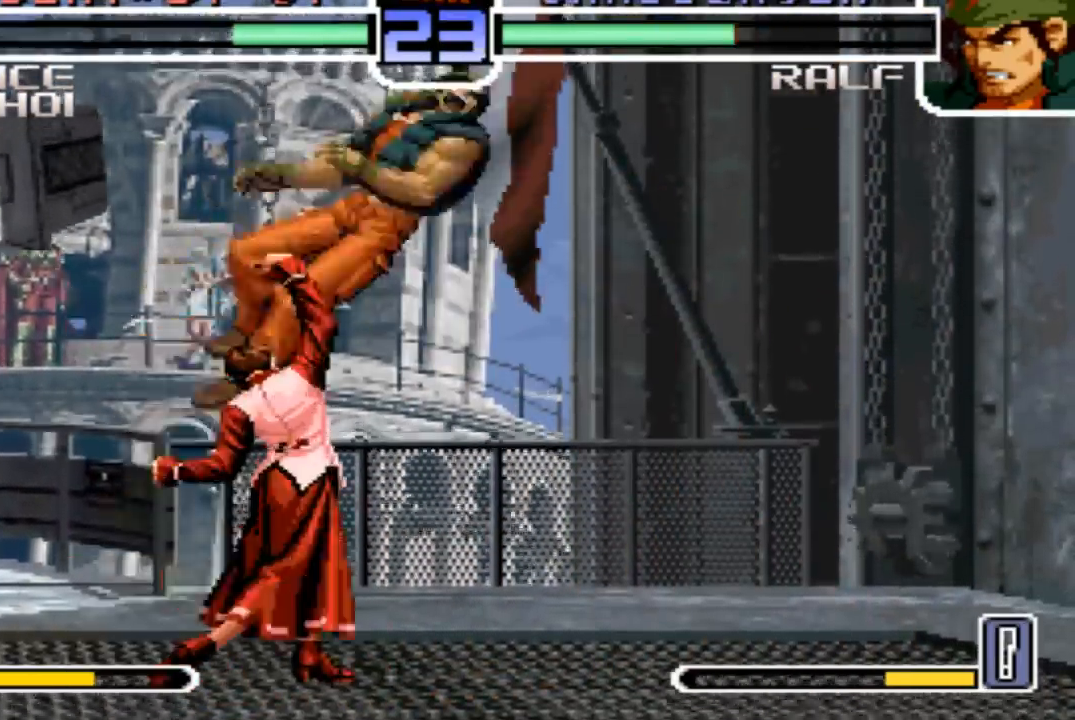
{"buttons": [], "left_stick": "center", "events": [[267, "left_stick", "down-right"], [334, "TRIANGLE", "down"], [367, "left_stick", "right"], [434, "TRIANGLE", "up"], [468, "left_stick", "center"]]}
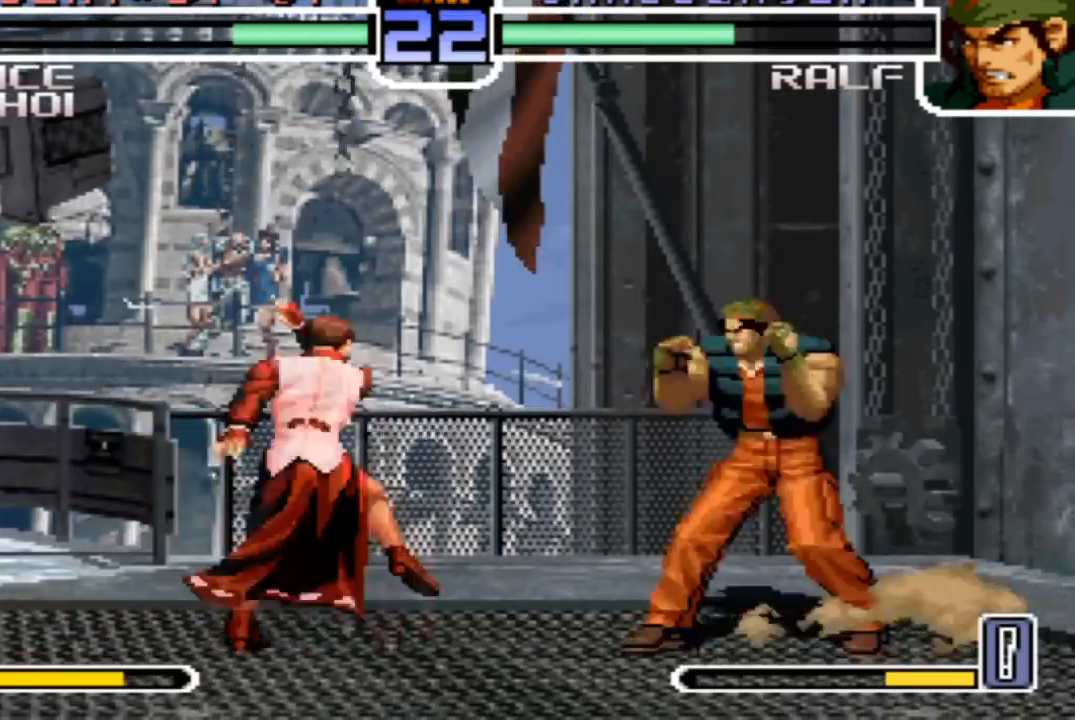
{"buttons": [], "left_stick": "center", "events": []}
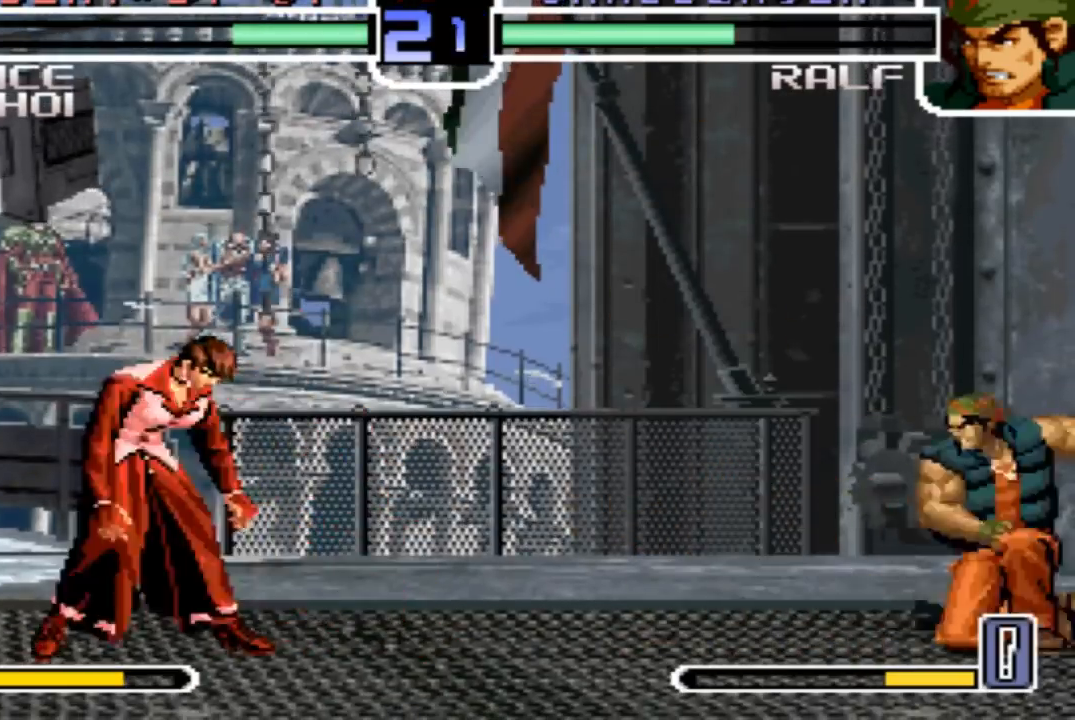
{"buttons": [], "left_stick": "left"}
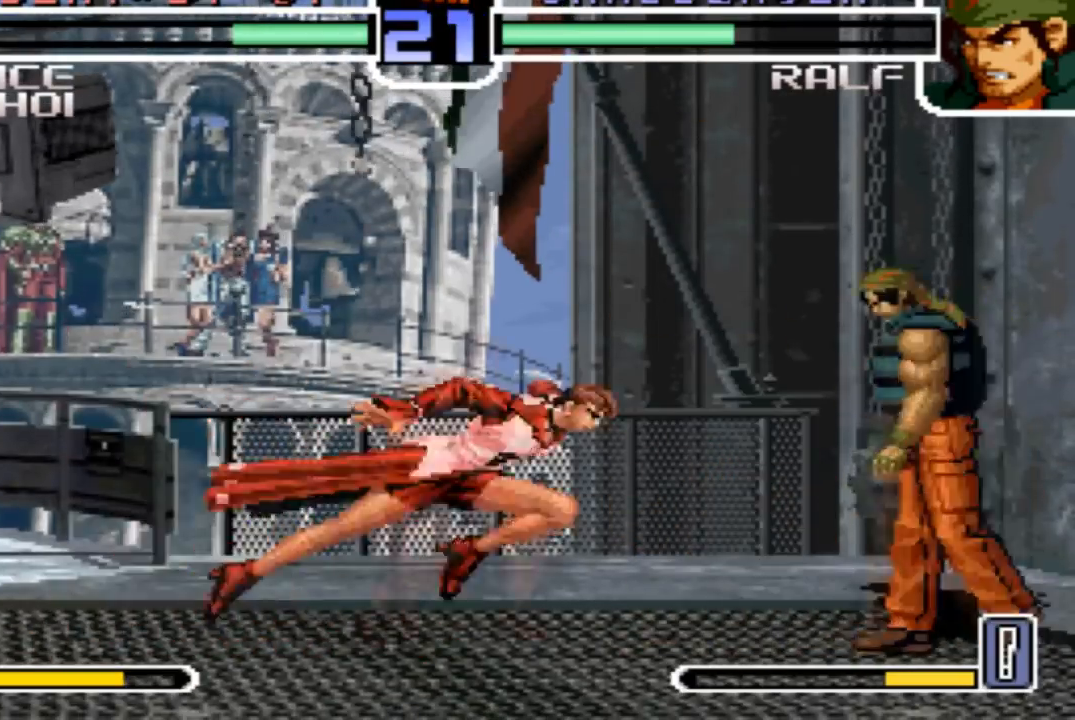
{"buttons": [], "left_stick": "left", "events": []}
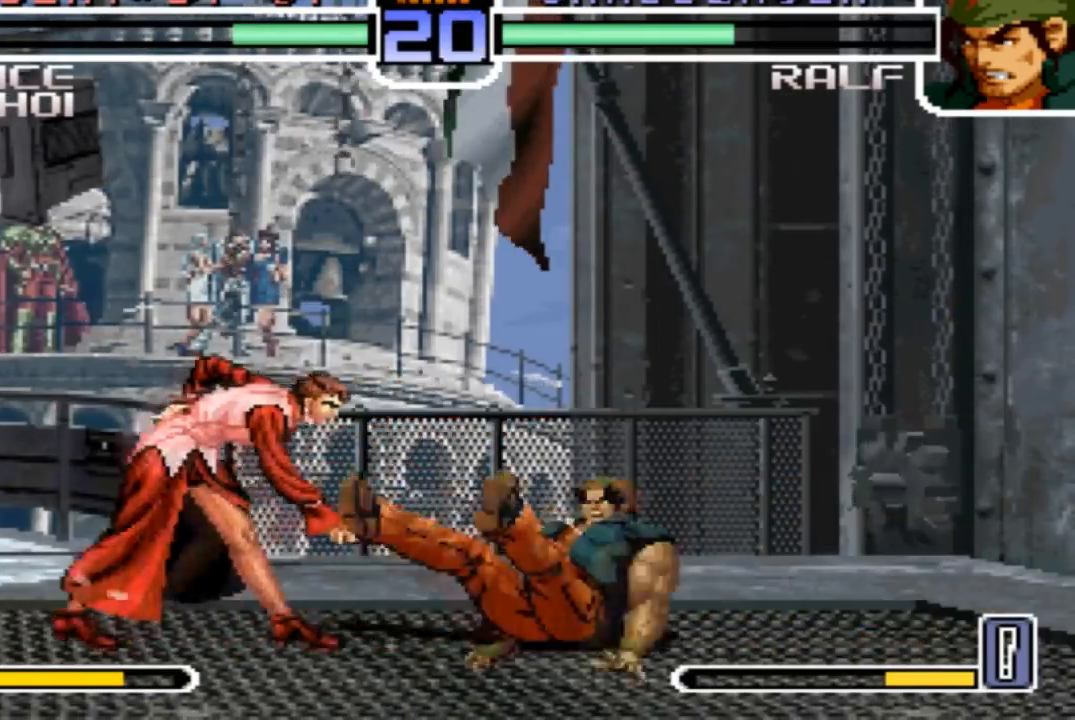
{"buttons": [], "left_stick": "left", "events": []}
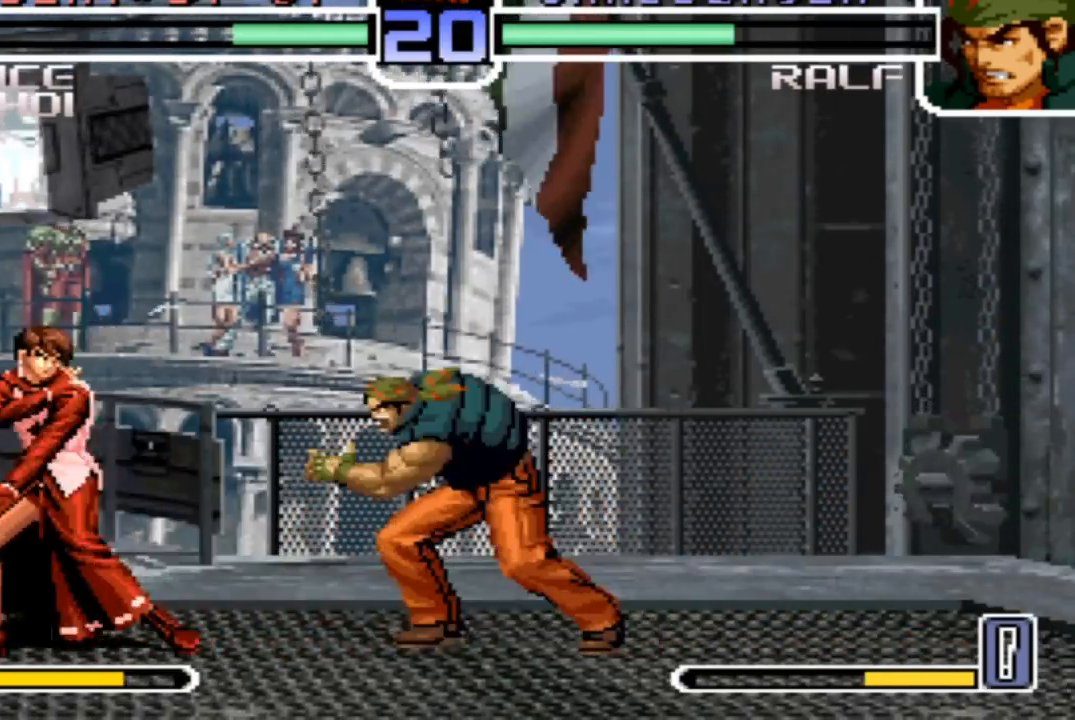
{"buttons": [], "left_stick": "center", "events": [[100, "left_stick", "right"], [133, "CROSS", "down"], [200, "left_stick", "down"], [234, "CROSS", "up"], [300, "left_stick", "left"], [367, "left_stick", "right"], [400, "SQUARE", "down"], [500, "SQUARE", "up"], [500, "left_stick", "center"]]}
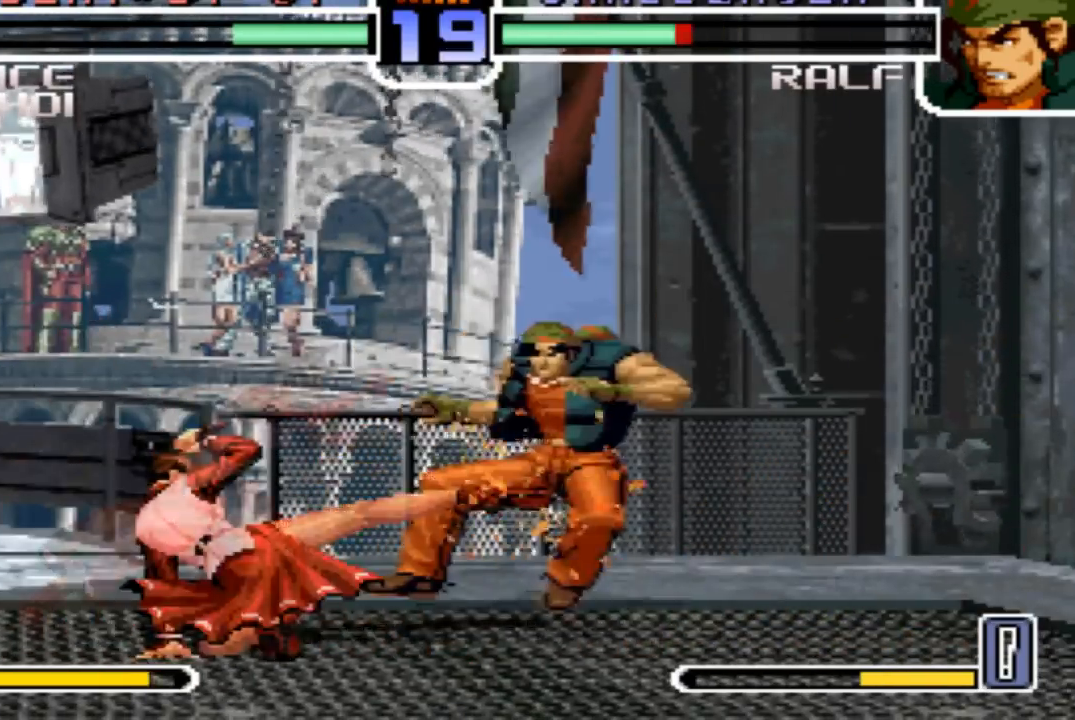
{"buttons": [], "left_stick": "center", "events": [[401, "left_stick", "right"], [468, "left_stick", "center"]]}
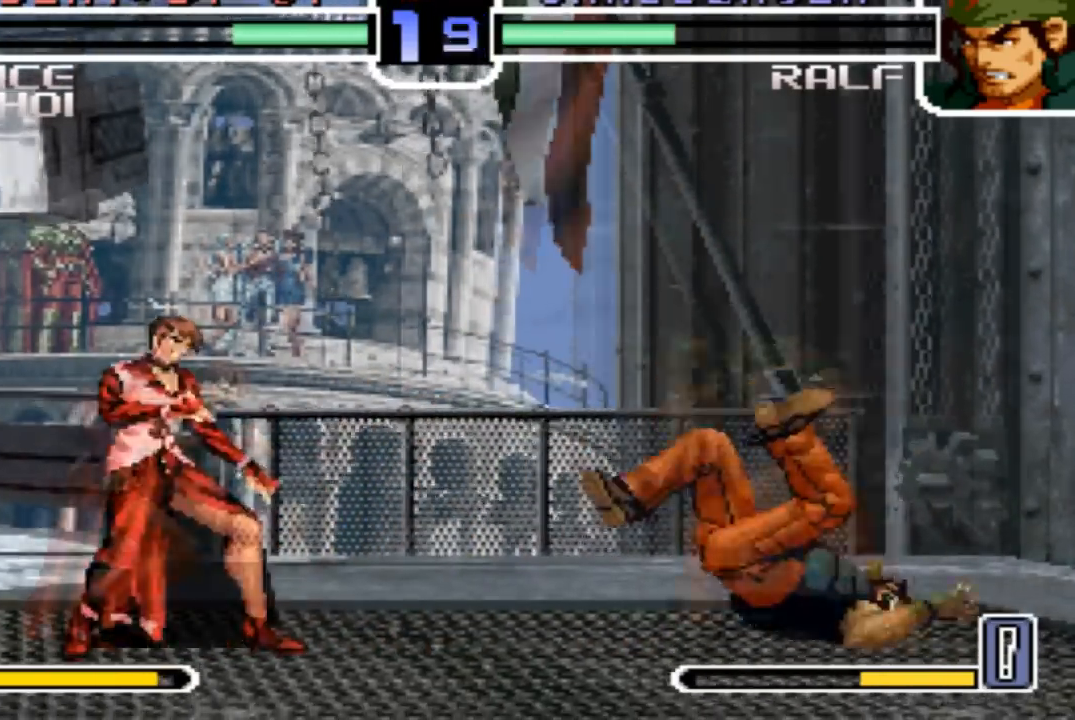
{"buttons": [], "left_stick": "left"}
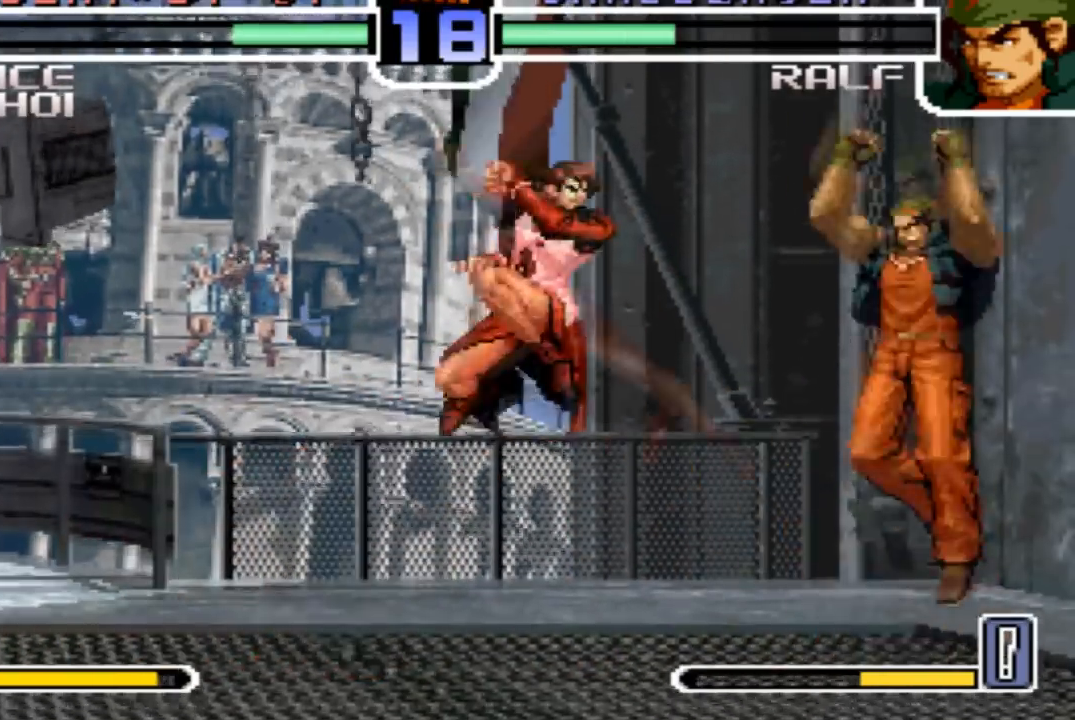
{"buttons": ["CROSS", "R1"], "left_stick": "left", "events": [[468, "R1", "down"], [501, "CROSS", "down"]]}
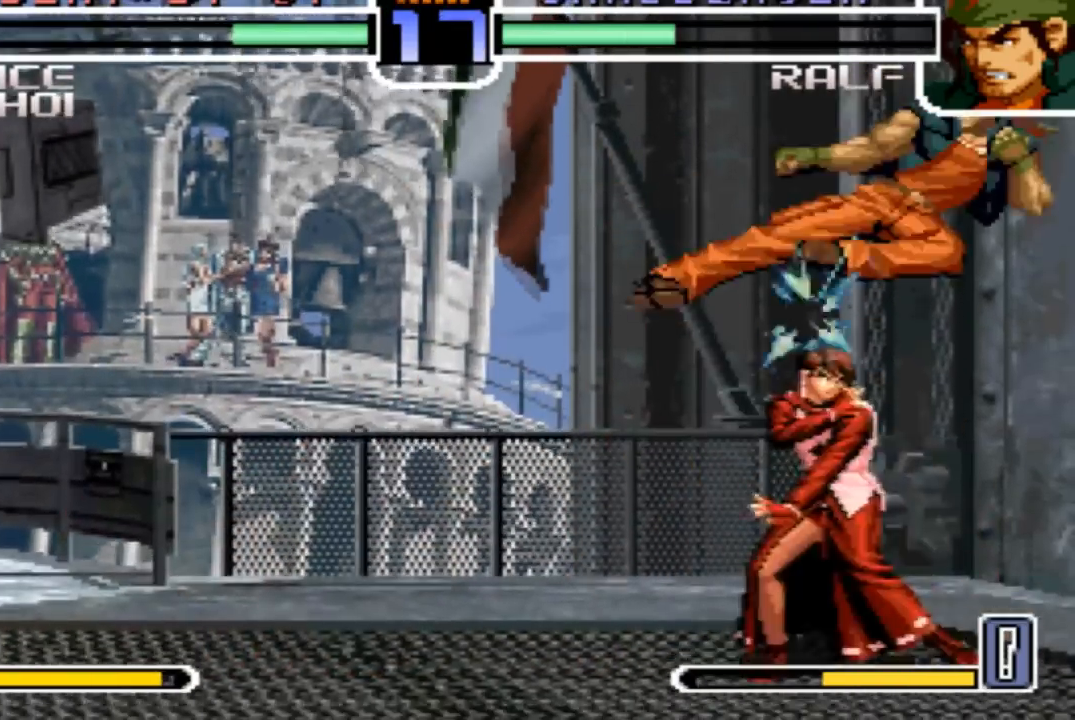
{"buttons": [], "left_stick": "left", "events": [[100, "CROSS", "up"], [100, "R1", "up"]]}
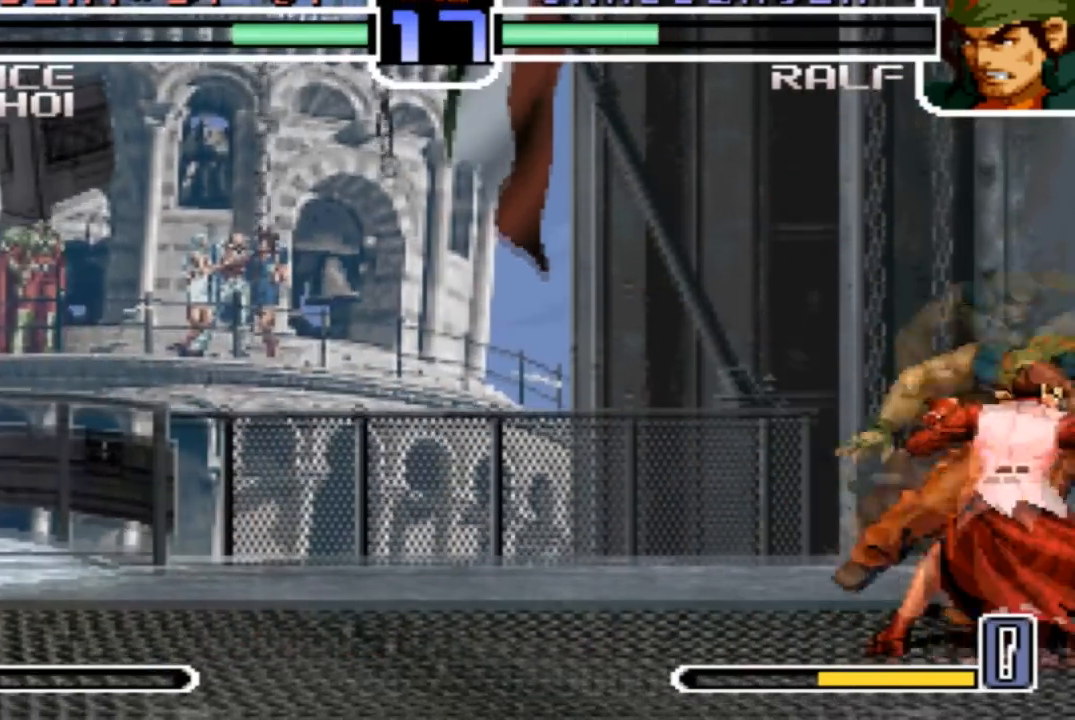
{"buttons": [], "left_stick": "up-right", "events": [[301, "left_stick", "center"], [501, "left_stick", "up-right"]]}
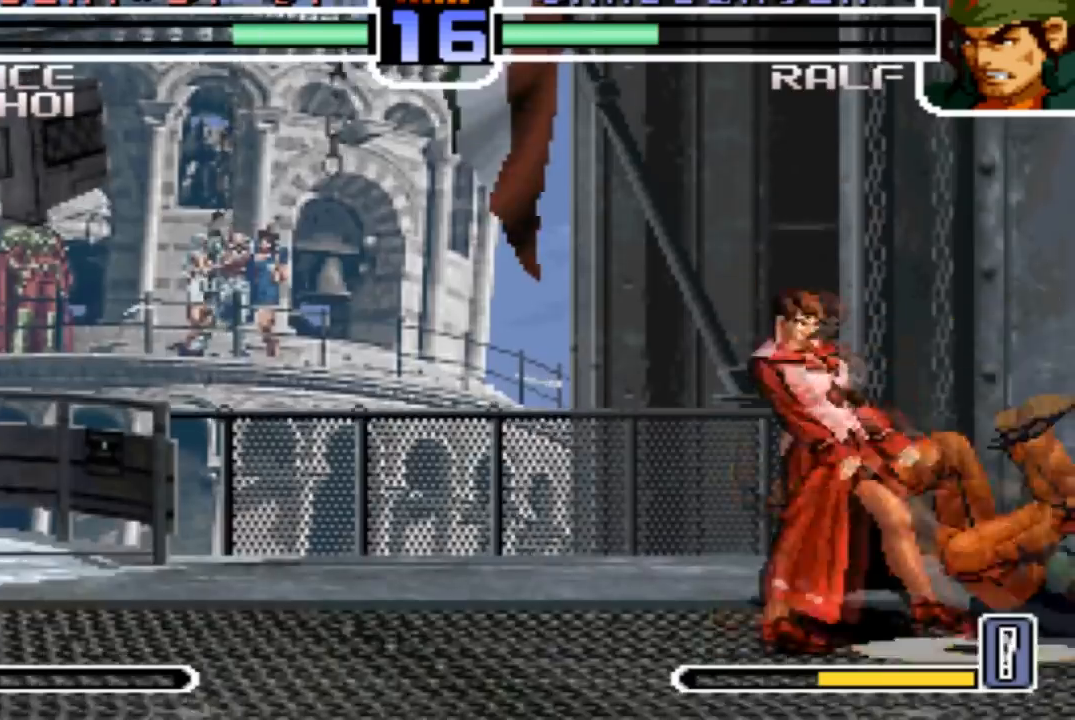
{"buttons": [], "left_stick": "right", "events": [[100, "left_stick", "center"], [400, "SQUARE", "down"], [500, "SQUARE", "up"], [500, "left_stick", "right"]]}
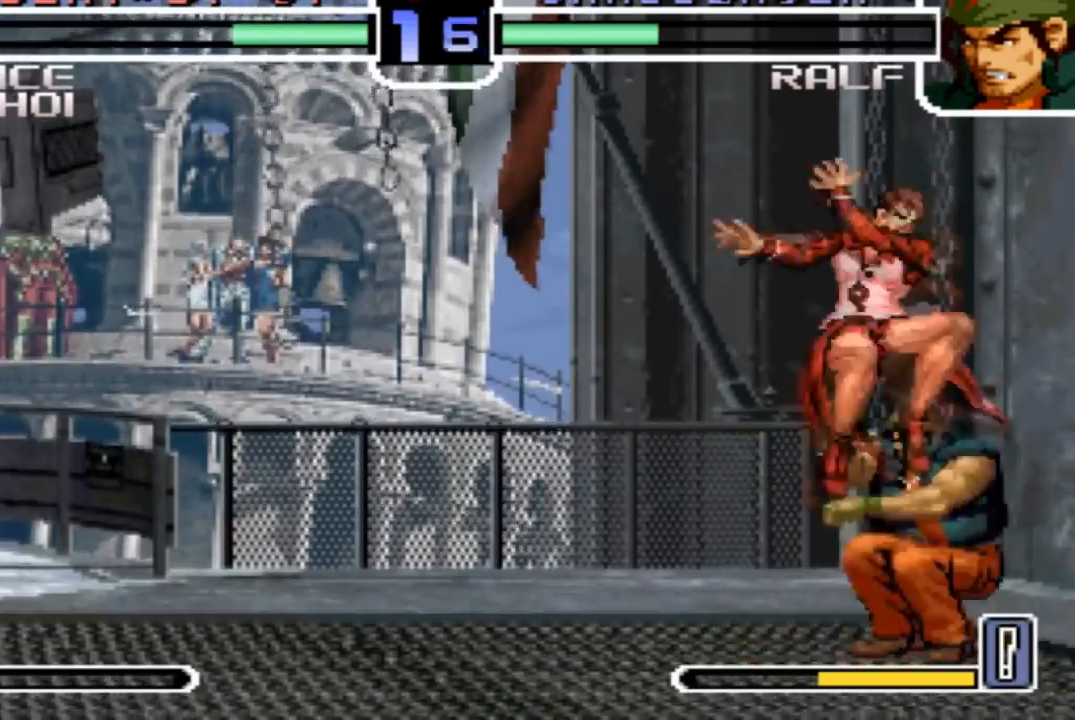
{"buttons": [], "left_stick": "right"}
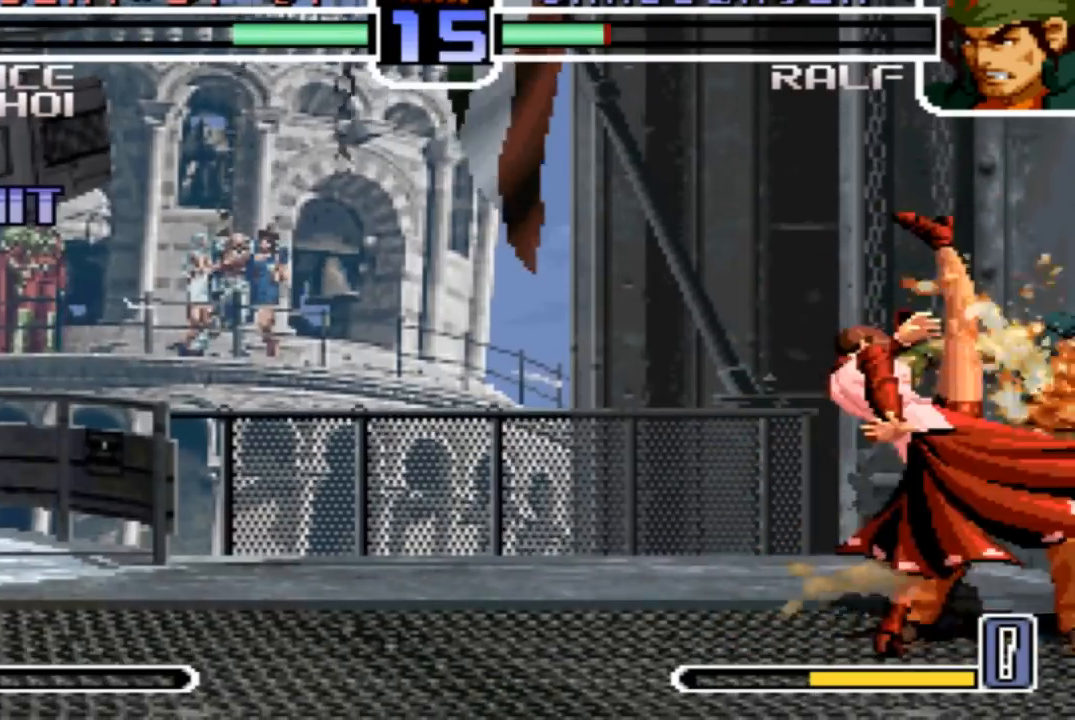
{"buttons": [], "left_stick": "right", "events": [[367, "TRIANGLE", "down"], [400, "left_stick", "center"], [434, "TRIANGLE", "up"], [467, "left_stick", "right"]]}
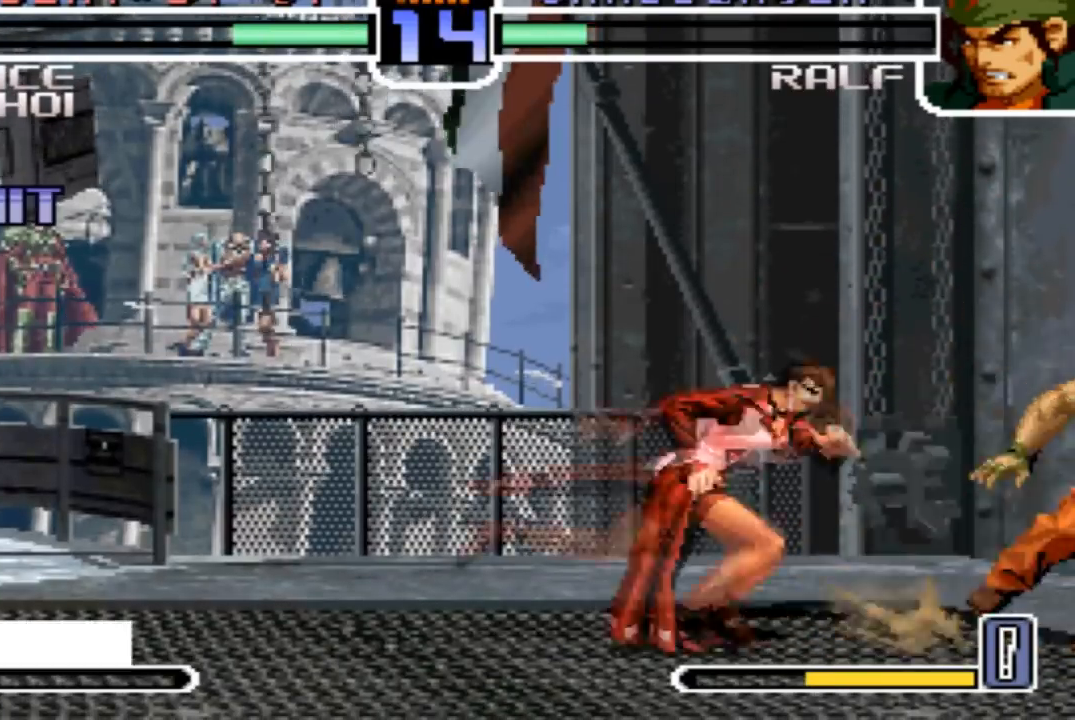
{"buttons": [], "left_stick": "center", "events": [[101, "SQUARE", "down"], [101, "left_stick", "down"], [201, "SQUARE", "up"], [334, "CROSS", "down"], [334, "TRIANGLE", "down"], [334, "left_stick", "up-left"], [367, "CROSS", "up"], [401, "TRIANGLE", "up"], [468, "left_stick", "center"]]}
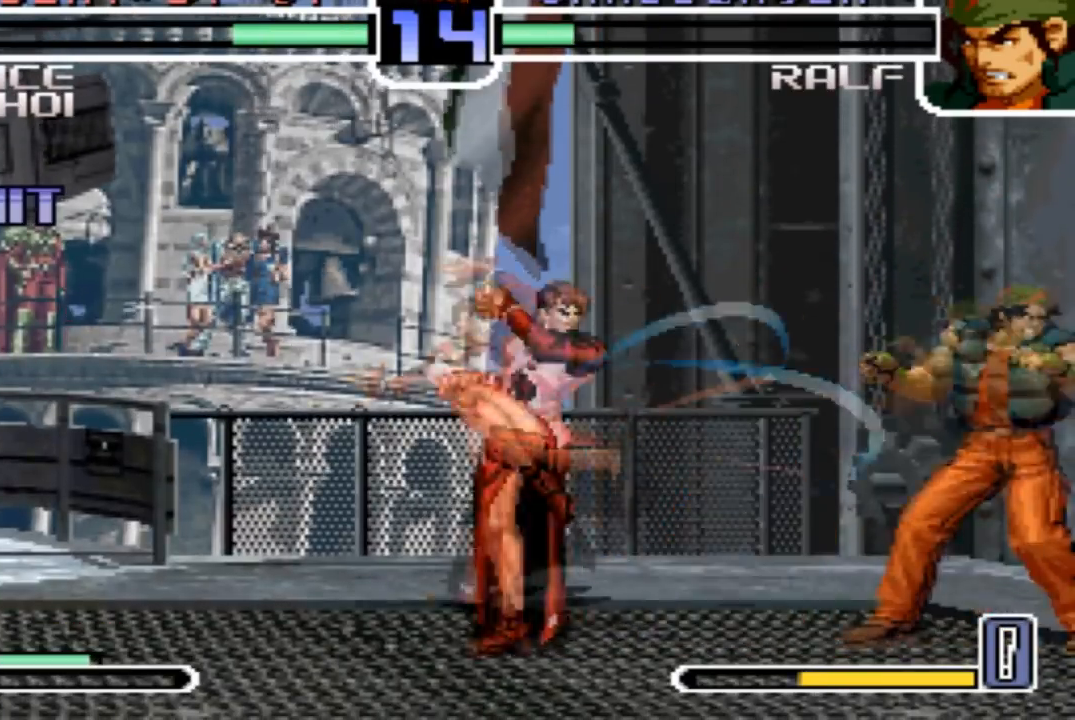
{"buttons": [], "left_stick": "center", "events": []}
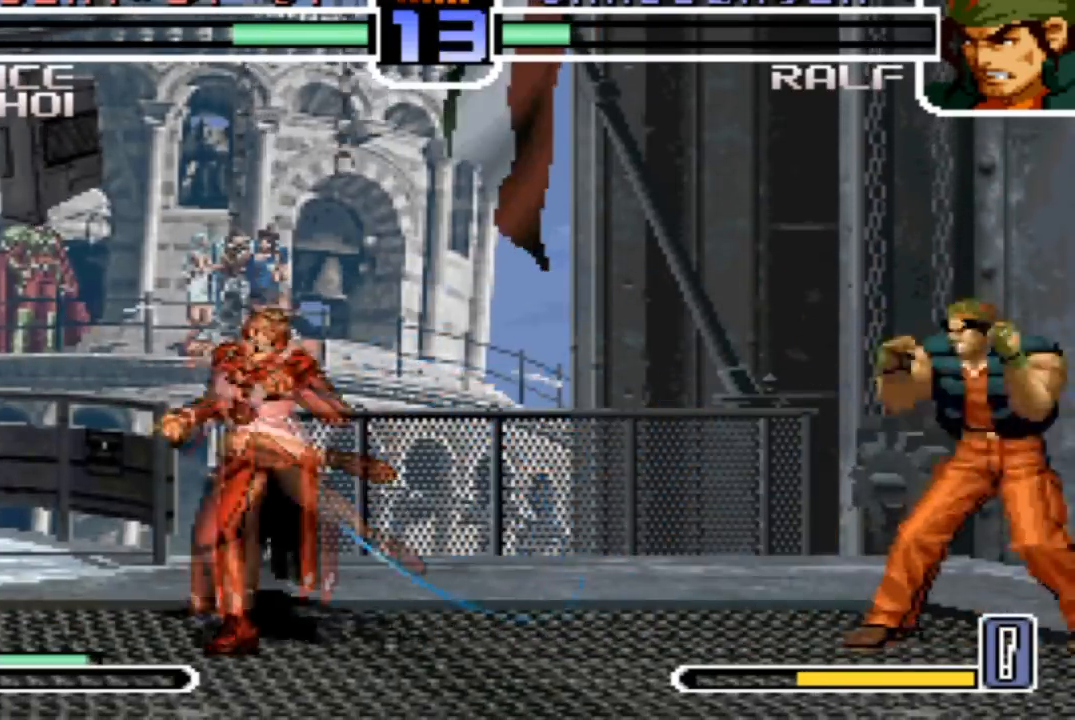
{"buttons": ["TRIANGLE"], "left_stick": "left", "events": [[134, "left_stick", "down"], [201, "left_stick", "right"], [367, "TRIANGLE", "down"], [367, "left_stick", "left"]]}
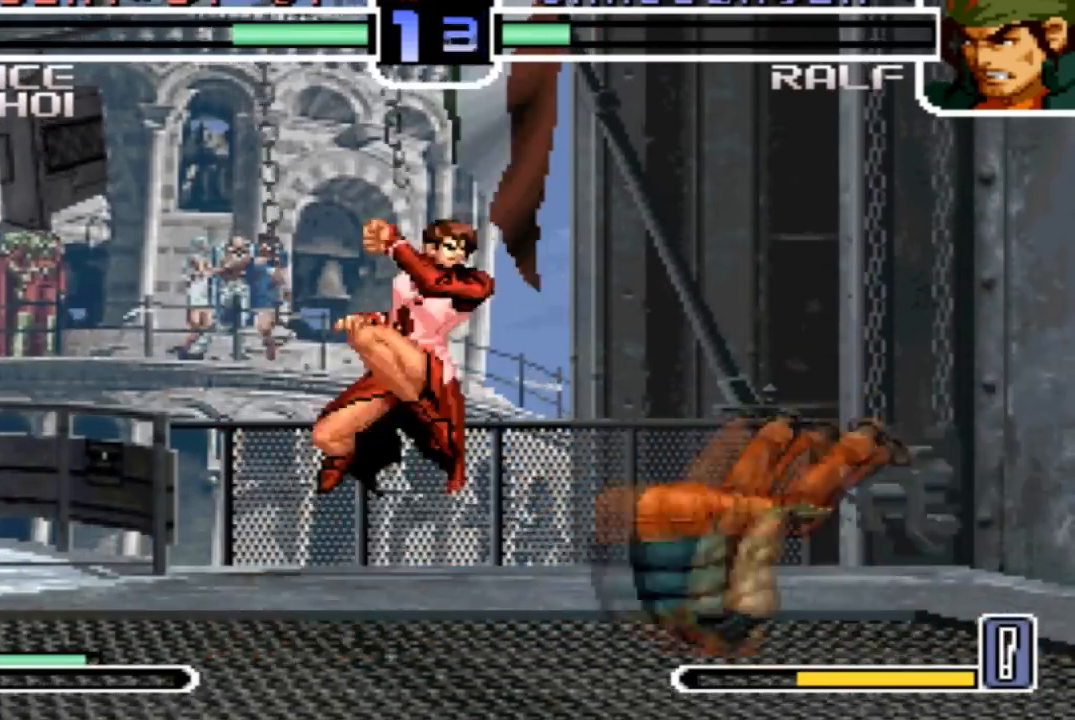
{"buttons": [], "left_stick": "right", "events": [[33, "TRIANGLE", "up"], [33, "left_stick", "up-left"], [133, "left_stick", "left"], [367, "left_stick", "right"]]}